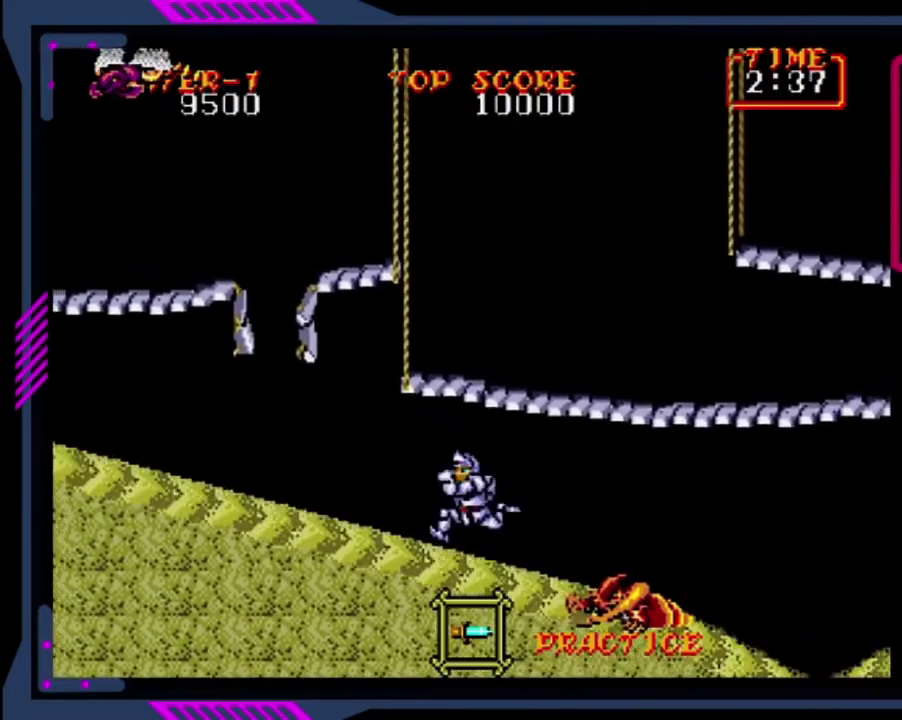
Gameplay with a controller (PlayStation layout); each line is a JSON object with the inputs held at the frame after it. "events" lists button and stick changes between this image and that frame as [ms after this image, input, new state], when the widget could be followed in between. This overlay highlights the sticks when they move; stick clicks (L3 R3) are not distinguishable. Not read: L3 R3 right_stick.
{"buttons": ["CROSS", "DPAD_RIGHT"], "left_stick": "center", "events": [[40, "DPAD_LEFT", "up"], [80, "DPAD_RIGHT", "down"], [200, "CROSS", "down"]]}
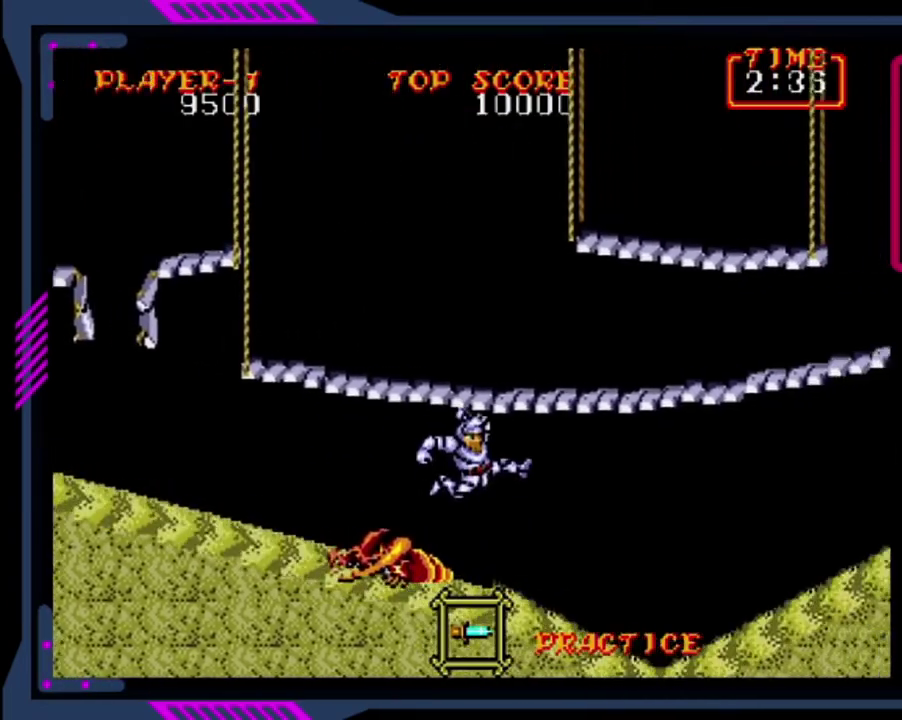
{"buttons": ["CROSS", "DPAD_RIGHT"], "left_stick": "center", "events": [[160, "CROSS", "up"], [440, "CROSS", "down"]]}
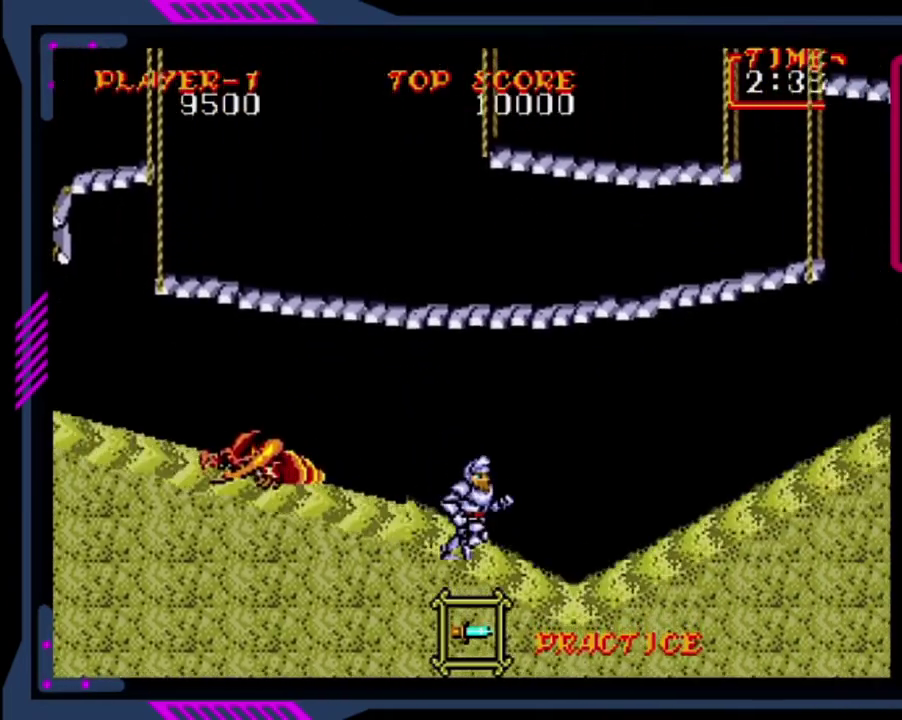
{"buttons": ["DPAD_RIGHT"], "left_stick": "center", "events": [[440, "CROSS", "up"]]}
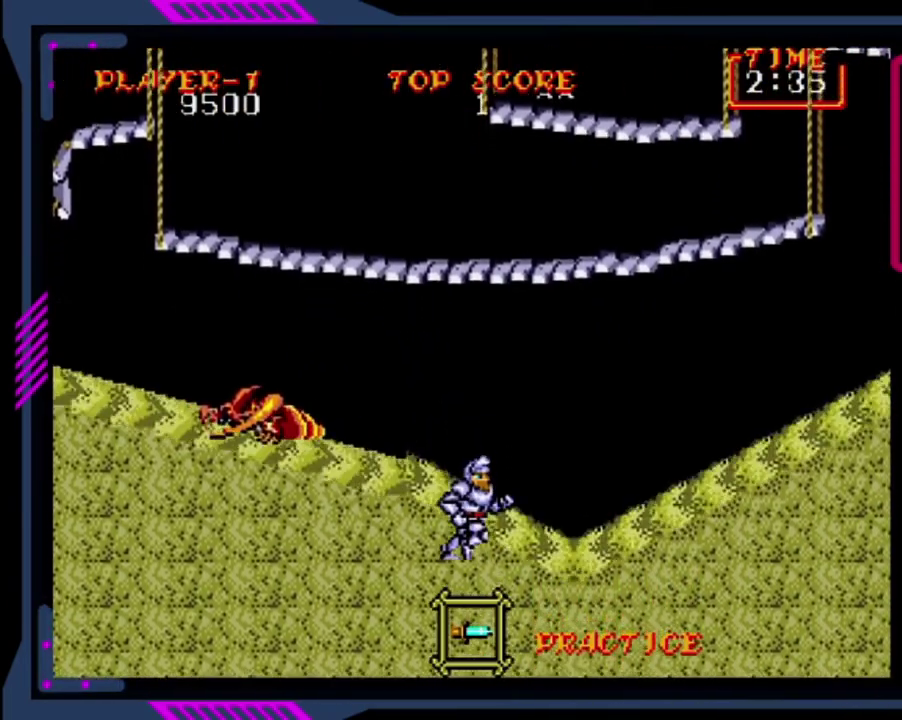
{"buttons": [], "left_stick": "center", "events": [[240, "DPAD_RIGHT", "up"]]}
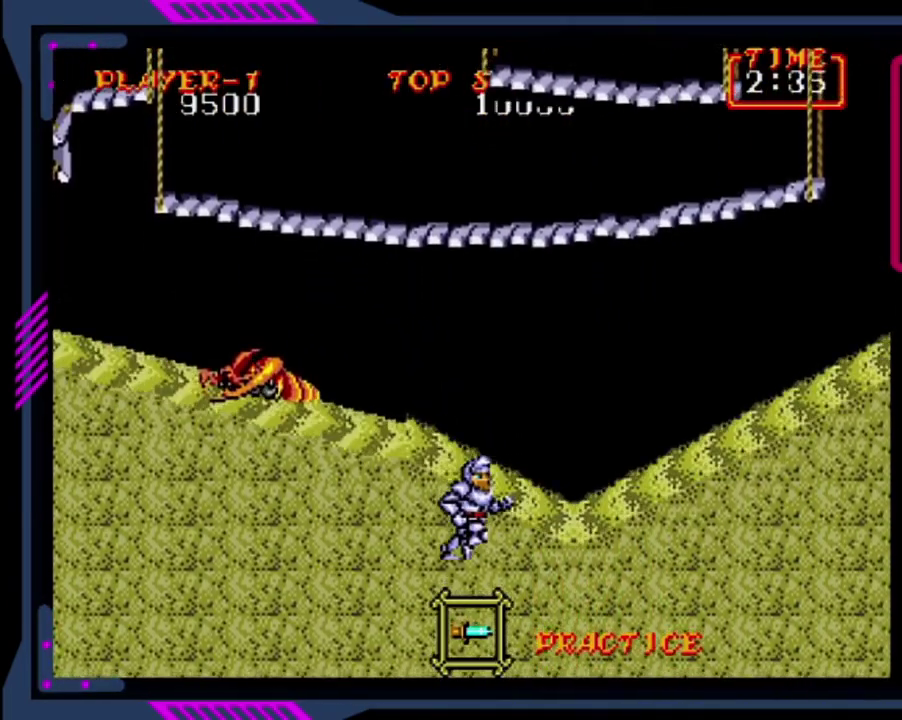
{"buttons": [], "left_stick": "center", "events": []}
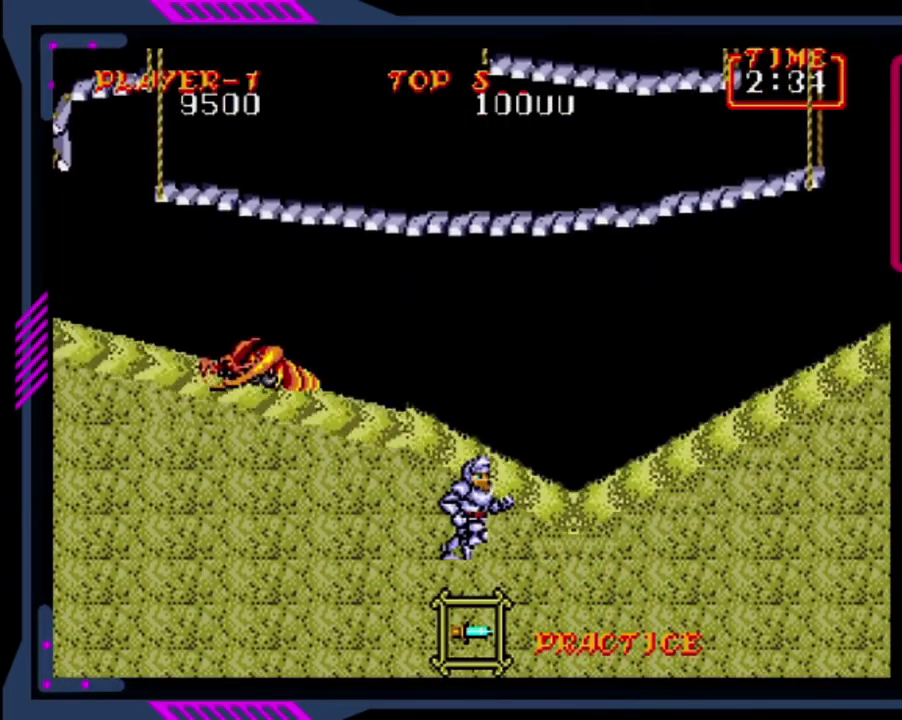
{"buttons": [], "left_stick": "center", "events": []}
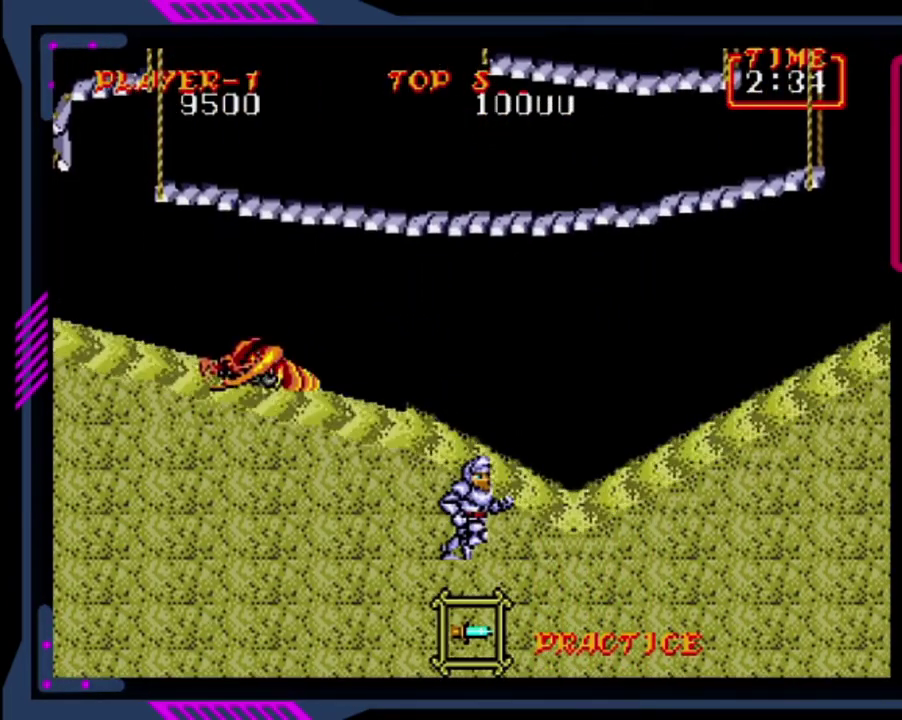
{"buttons": [], "left_stick": "center", "events": []}
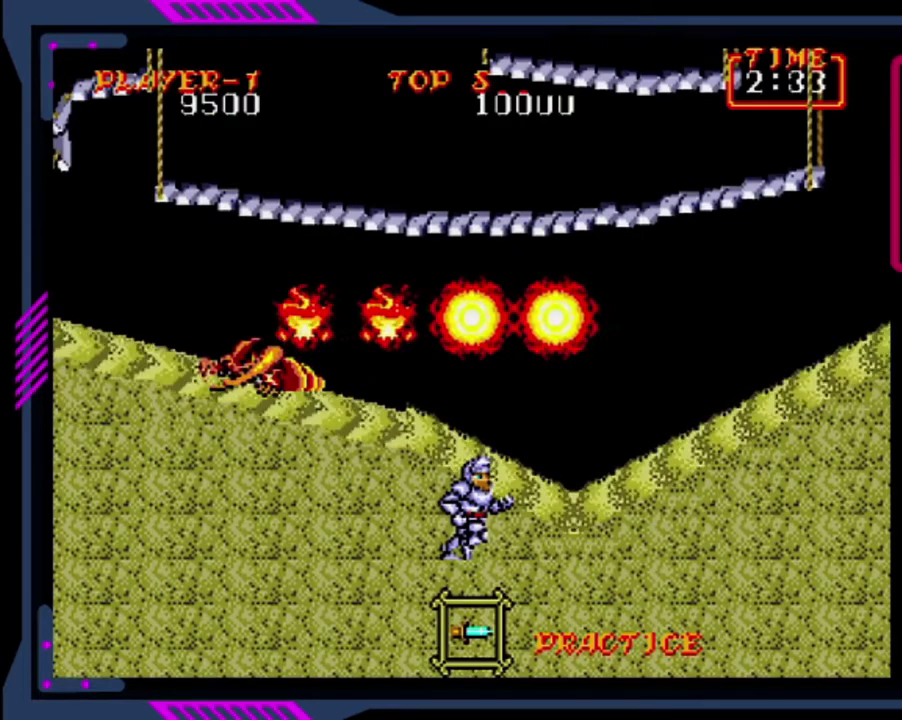
{"buttons": [], "left_stick": "center", "events": []}
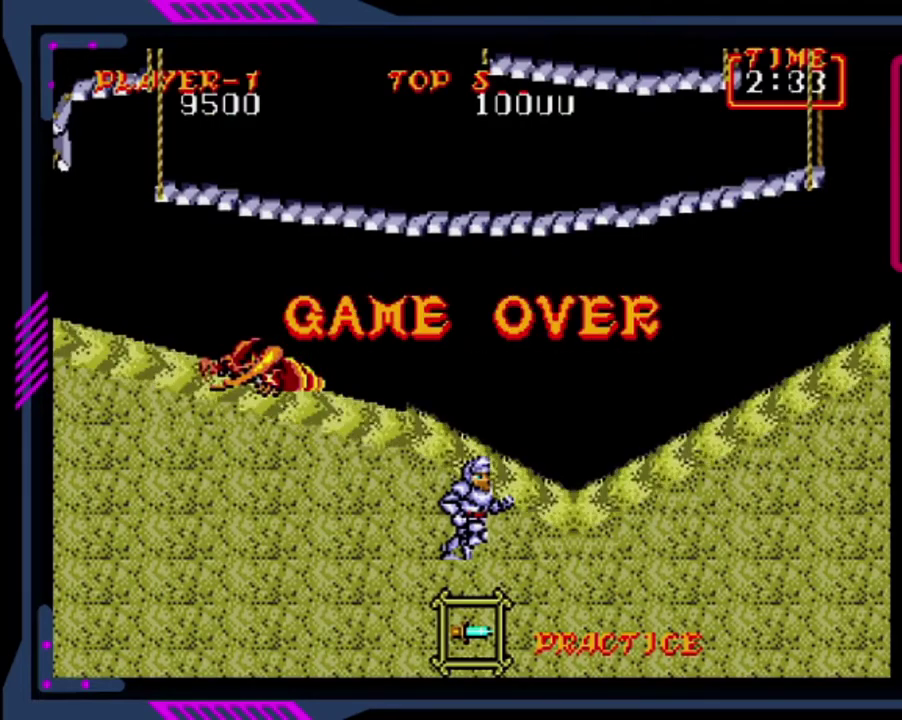
{"buttons": [], "left_stick": "center", "events": []}
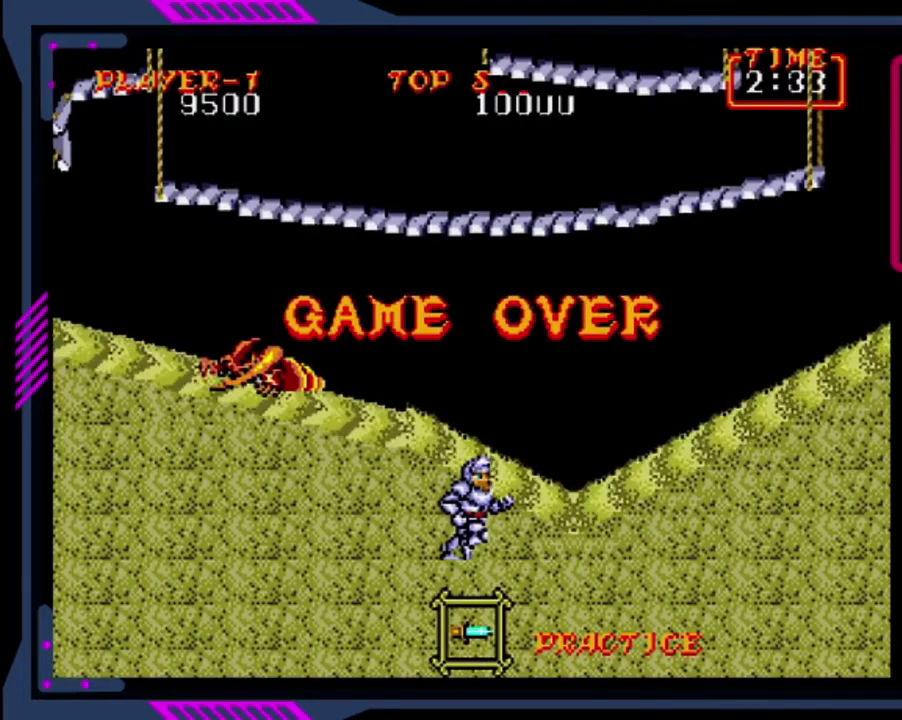
{"buttons": [], "left_stick": "center", "events": []}
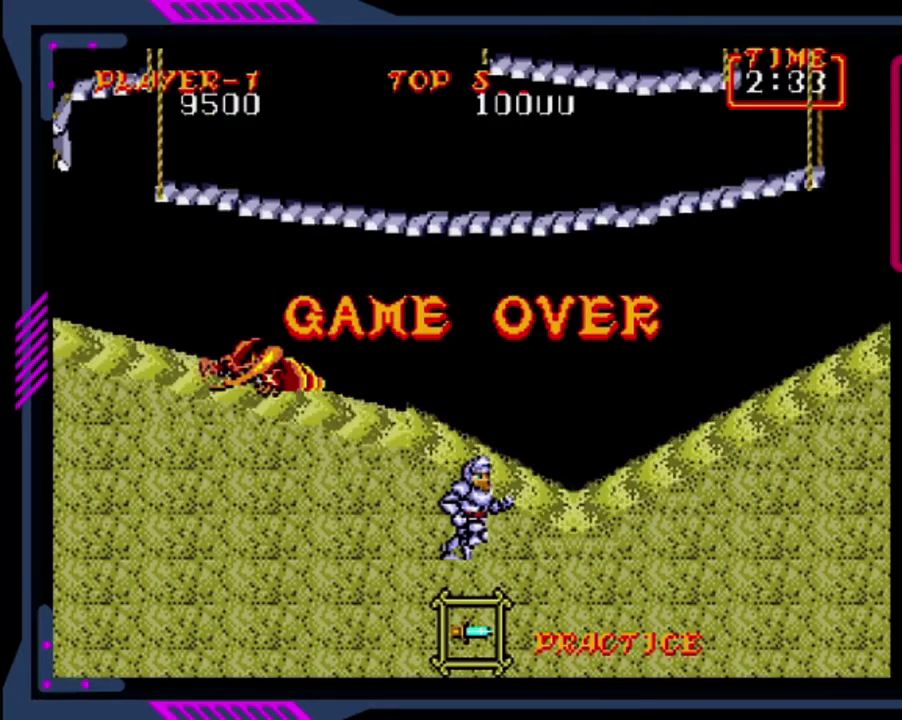
{"buttons": ["CROSS"], "left_stick": "center", "events": [[120, "CROSS", "down"], [280, "CROSS", "up"], [440, "CROSS", "down"]]}
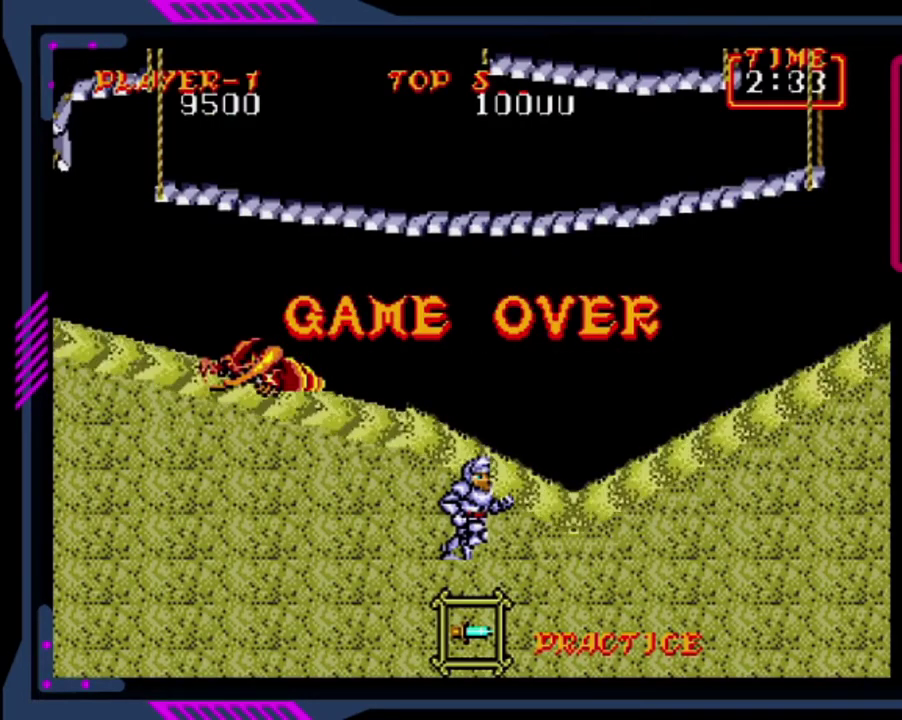
{"buttons": ["CROSS"], "left_stick": "center", "events": [[320, "CROSS", "up"], [400, "CROSS", "down"]]}
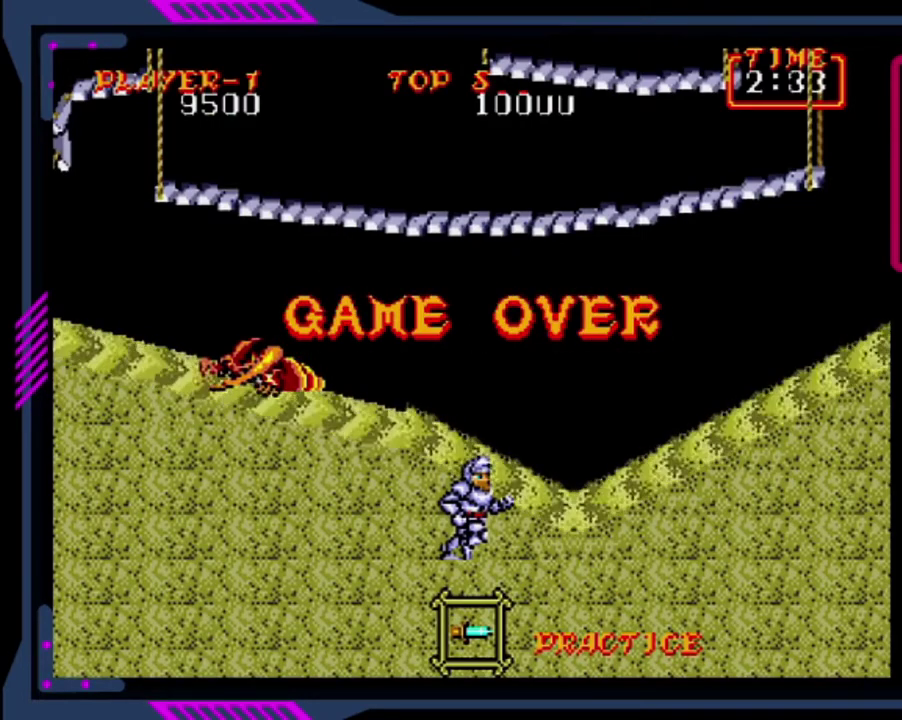
{"buttons": [], "left_stick": "center", "events": [[80, "CROSS", "up"], [200, "CROSS", "down"], [360, "CROSS", "up"], [440, "CROSS", "down"], [520, "CROSS", "up"]]}
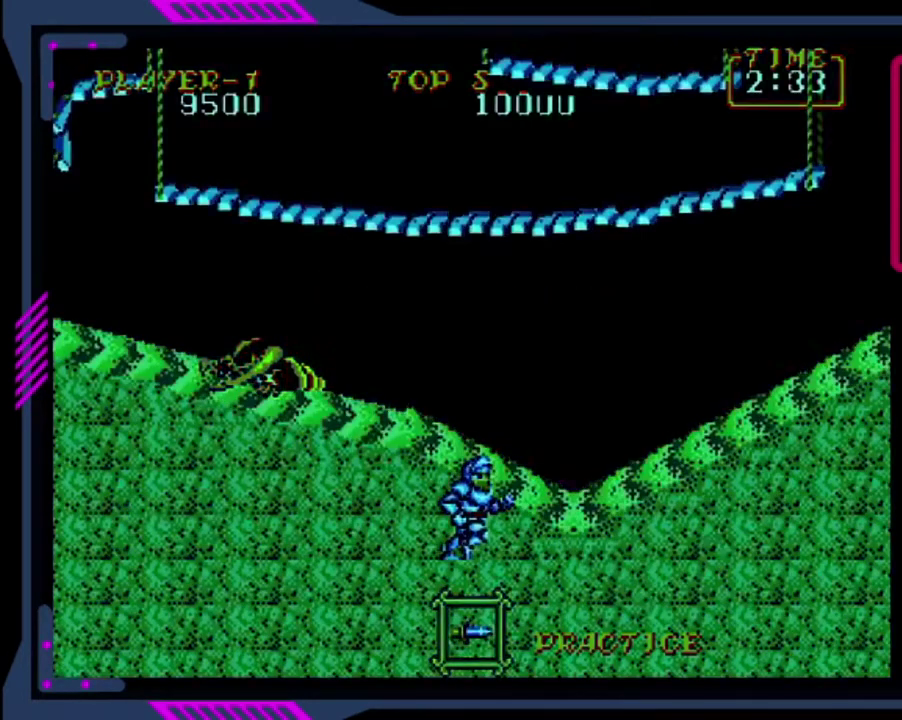
{"buttons": [], "left_stick": "center", "events": [[40, "CROSS", "down"], [160, "CROSS", "up"], [240, "CROSS", "down"], [360, "CROSS", "up"]]}
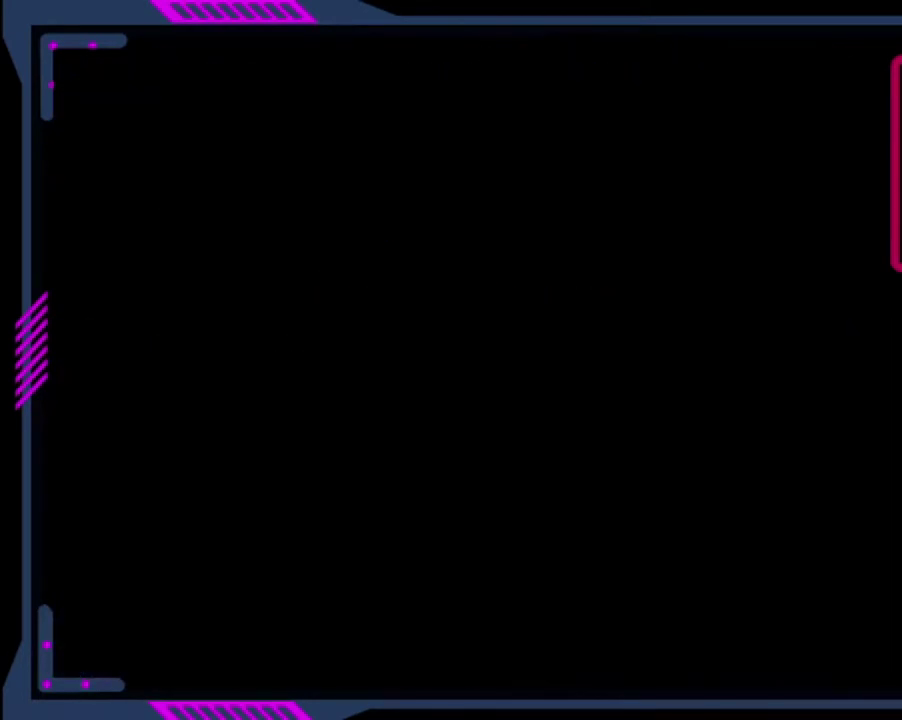
{"buttons": [], "left_stick": "center", "events": []}
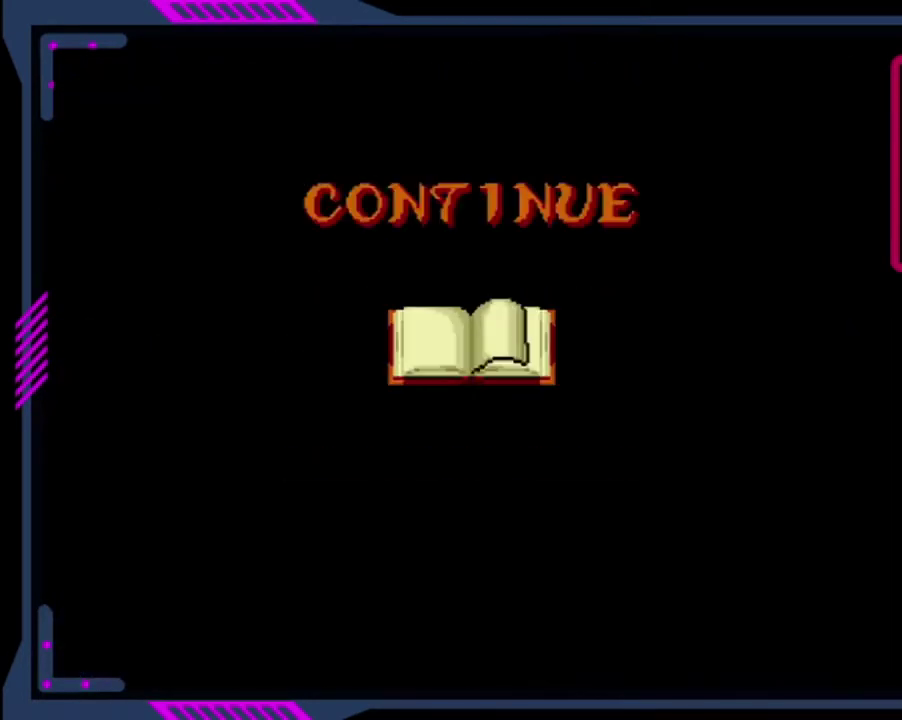
{"buttons": [], "left_stick": "center", "events": []}
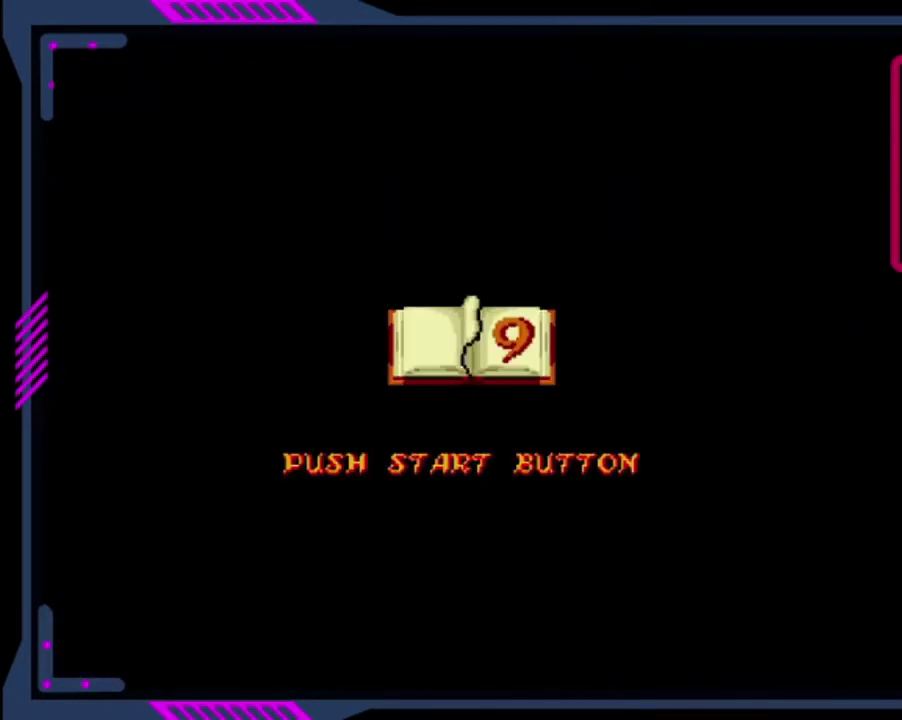
{"buttons": [], "left_stick": "center", "events": []}
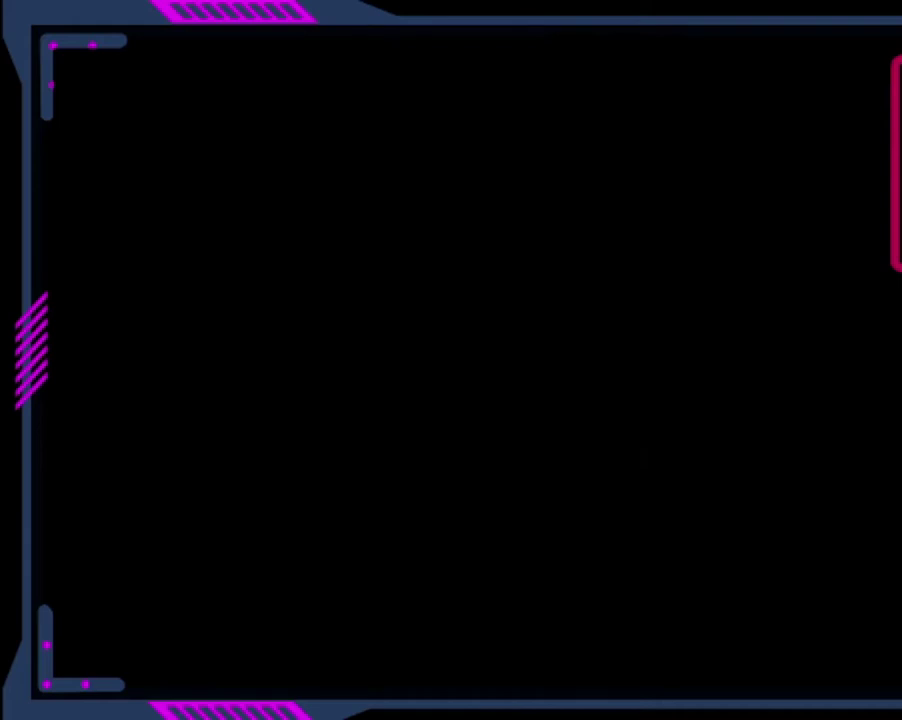
{"buttons": [], "left_stick": "center", "events": []}
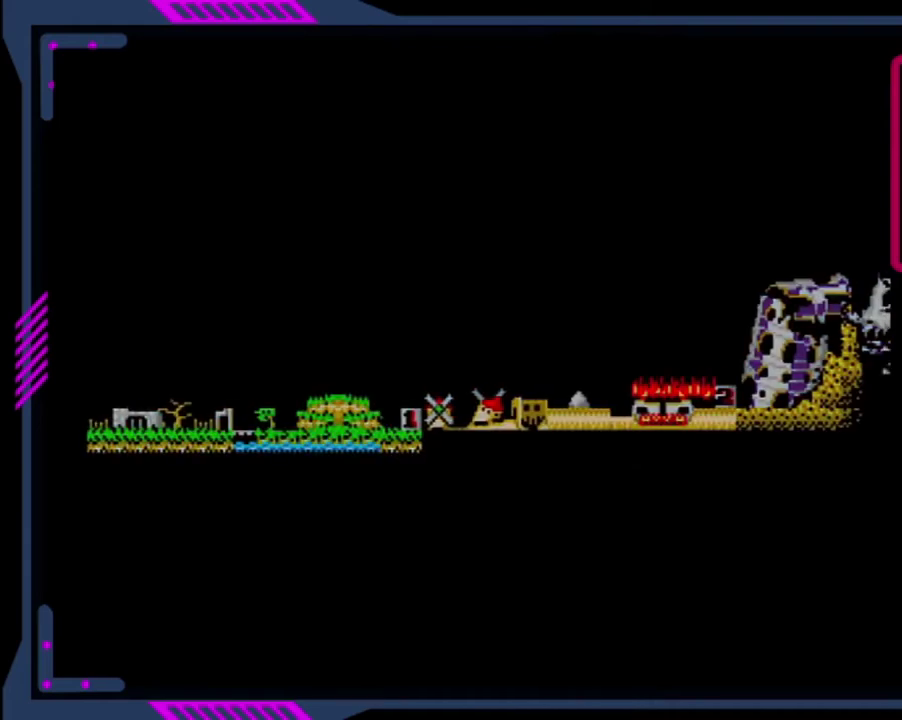
{"buttons": [], "left_stick": "center", "events": []}
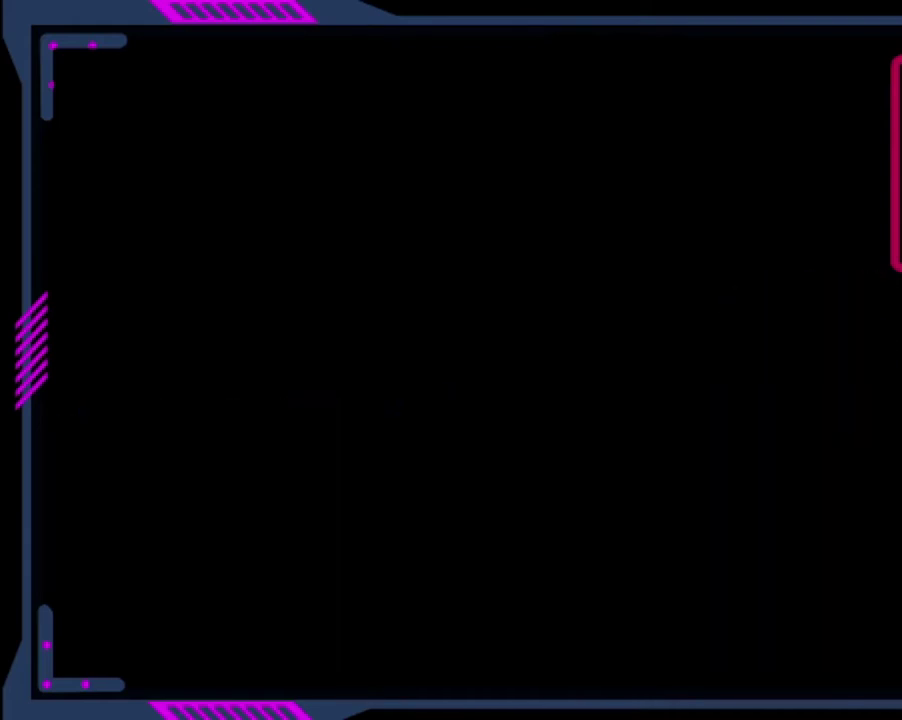
{"buttons": [], "left_stick": "center", "events": []}
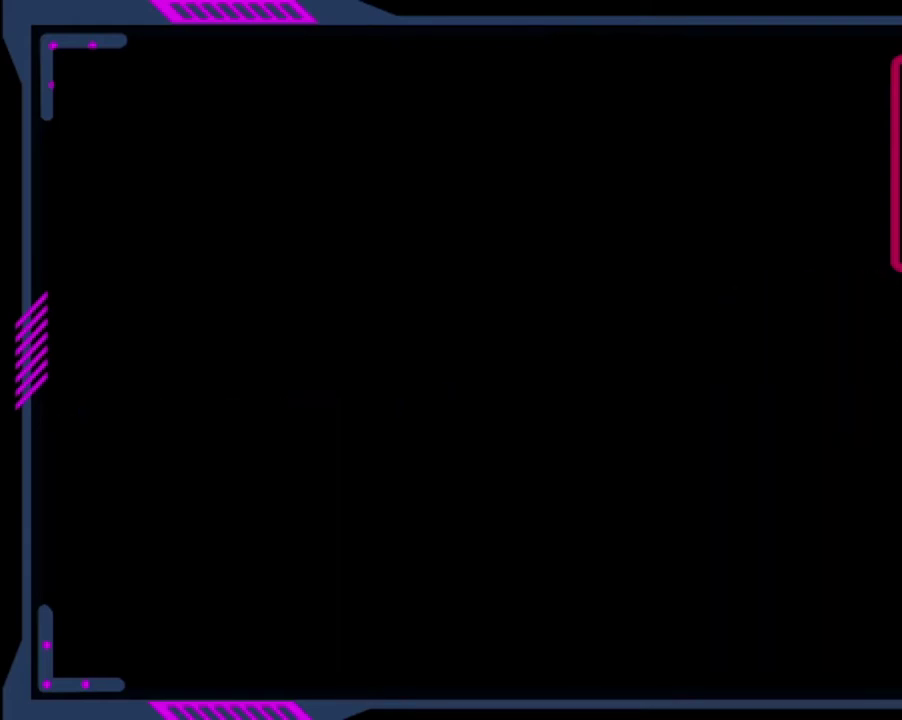
{"buttons": ["DPAD_RIGHT"], "left_stick": "center", "events": [[400, "DPAD_RIGHT", "down"]]}
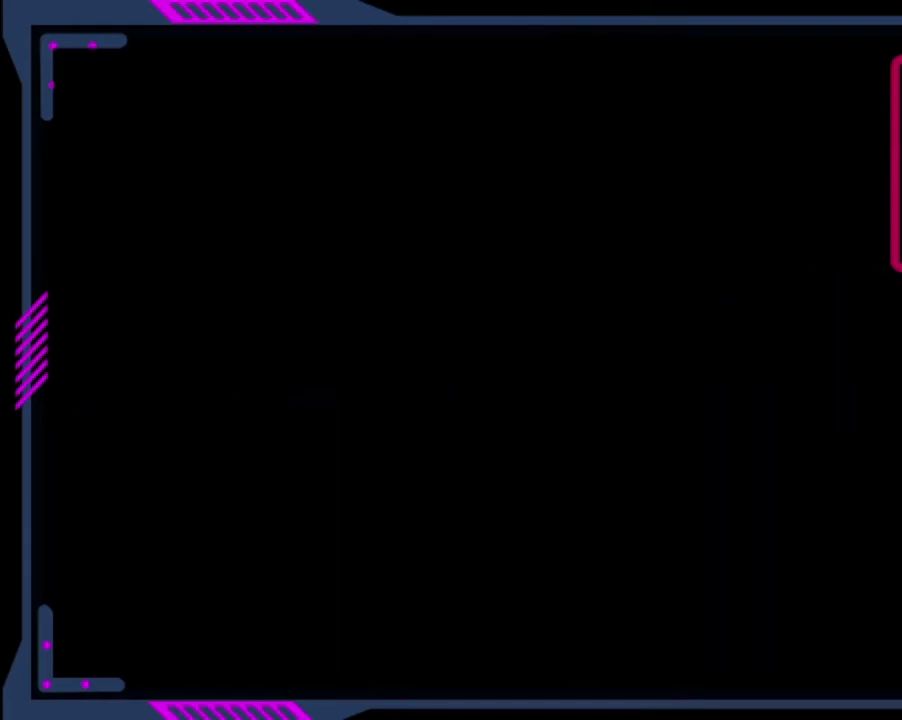
{"buttons": ["DPAD_RIGHT"], "left_stick": "center", "events": []}
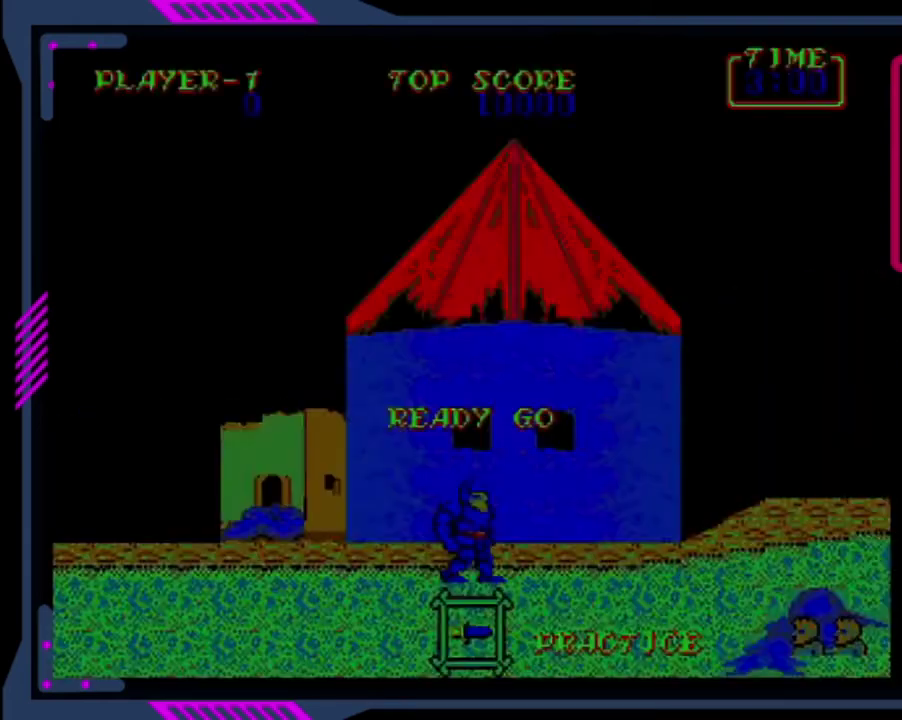
{"buttons": ["DPAD_RIGHT"], "left_stick": "center", "events": []}
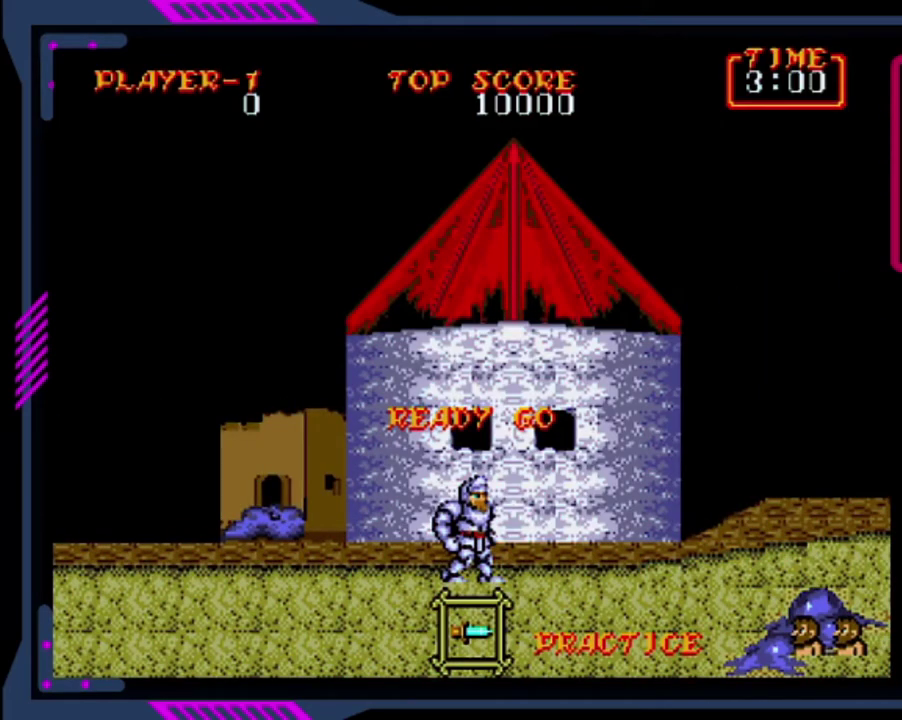
{"buttons": ["CROSS", "SQUARE", "DPAD_RIGHT"], "left_stick": "center", "events": [[440, "SQUARE", "down"], [480, "CROSS", "down"]]}
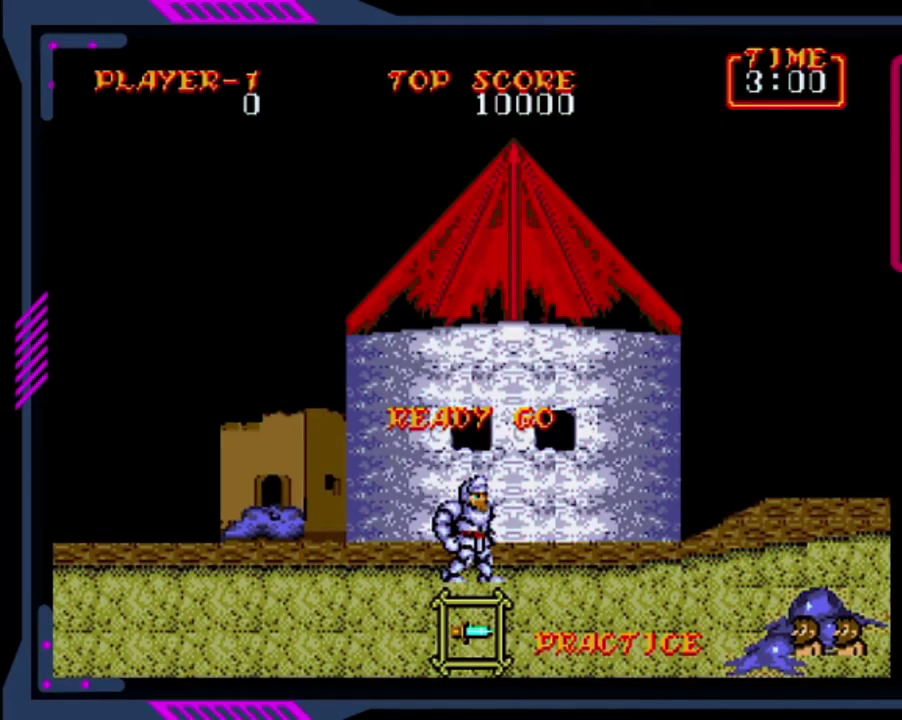
{"buttons": ["DPAD_RIGHT"], "left_stick": "center", "events": [[80, "CROSS", "up"], [80, "SQUARE", "up"]]}
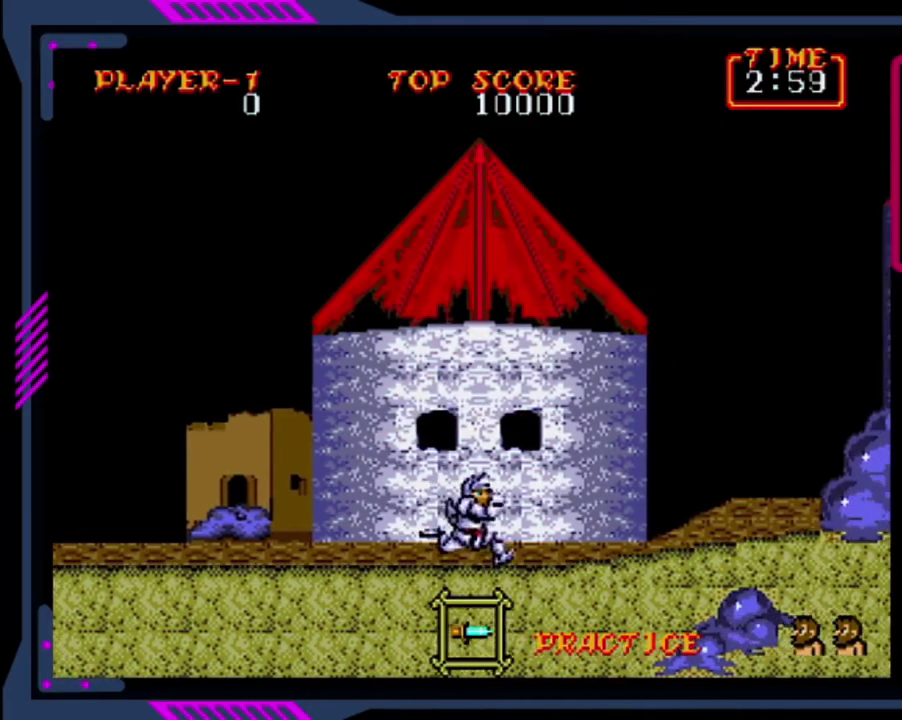
{"buttons": ["SQUARE", "DPAD_RIGHT"], "left_stick": "center", "events": [[280, "SQUARE", "down"], [360, "SQUARE", "up"], [440, "SQUARE", "down"]]}
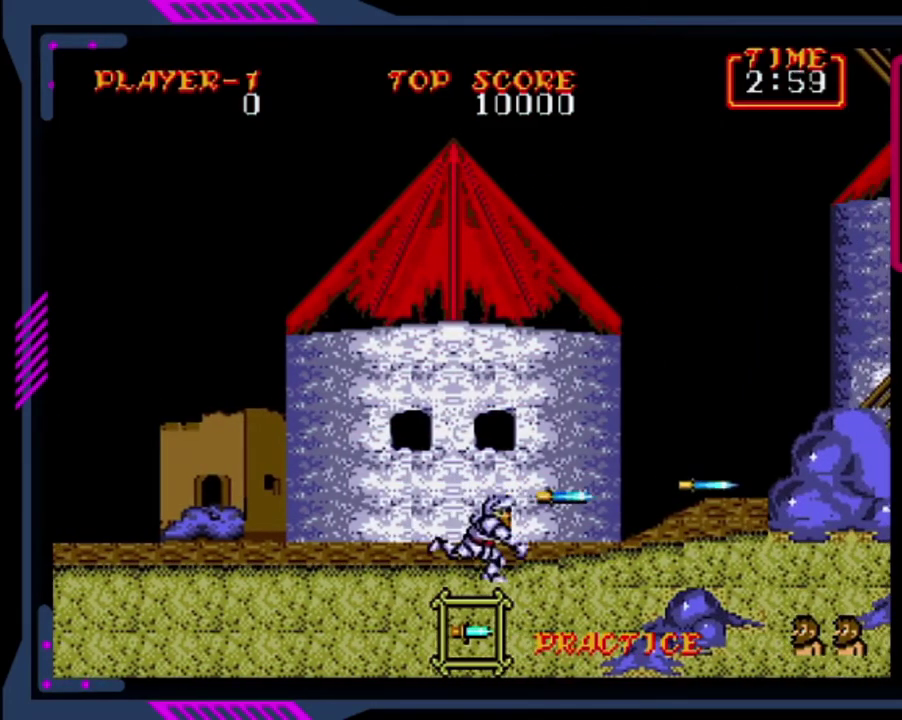
{"buttons": ["DPAD_RIGHT"], "left_stick": "center", "events": [[40, "SQUARE", "up"]]}
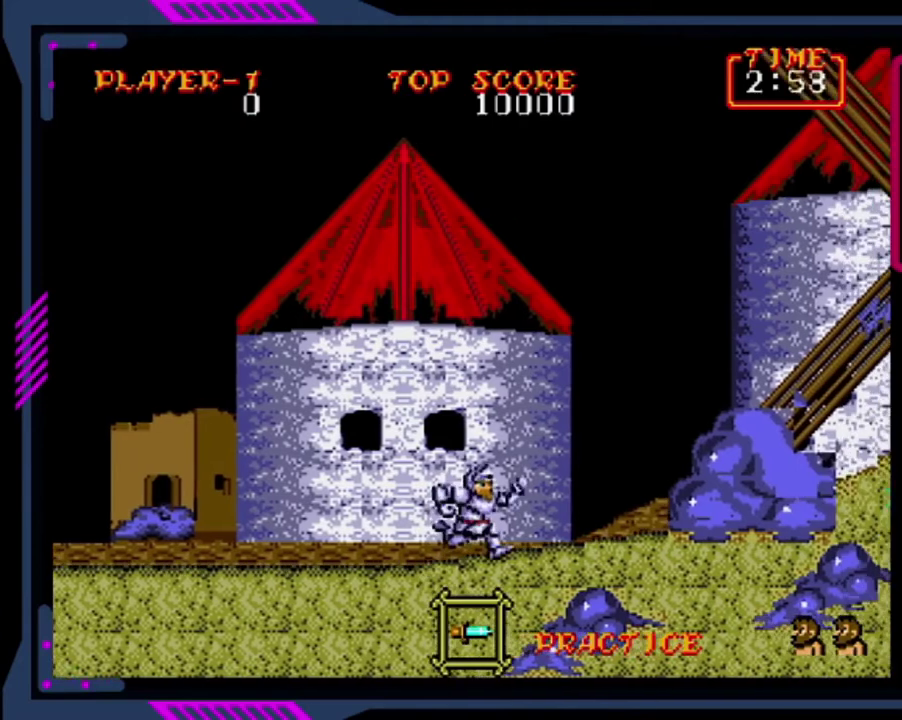
{"buttons": ["DPAD_RIGHT"], "left_stick": "center", "events": [[80, "CROSS", "down"], [200, "CROSS", "up"], [400, "SQUARE", "down"], [480, "SQUARE", "up"]]}